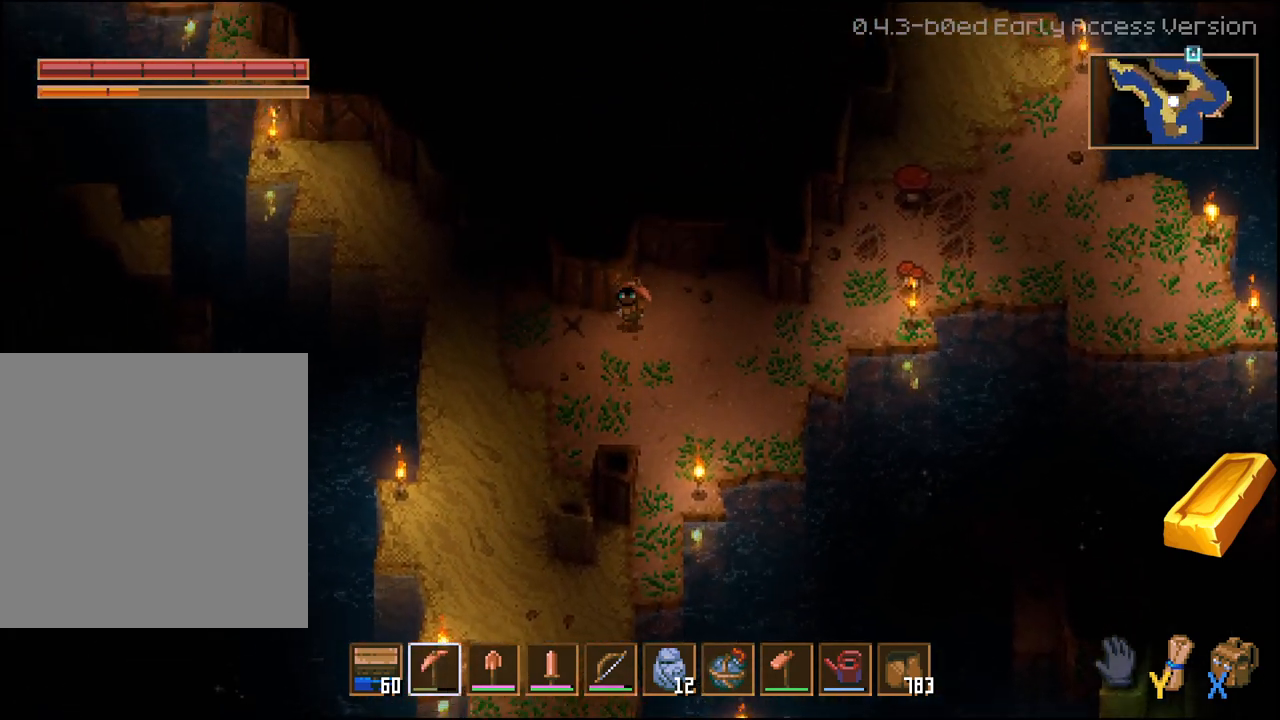
Gameplay with a controller (Xbox layout); each line is a JSON object with the inputs held at the frame after it. "events" lists button and stick changes between this image and that frame as [ms after this image, input, new state], when the widget could be followed in between.
{"buttons": ["L1"], "left_stick": "center", "right_stick": "center", "events": [[50, "left_stick", "center"], [467, "L1", "down"]]}
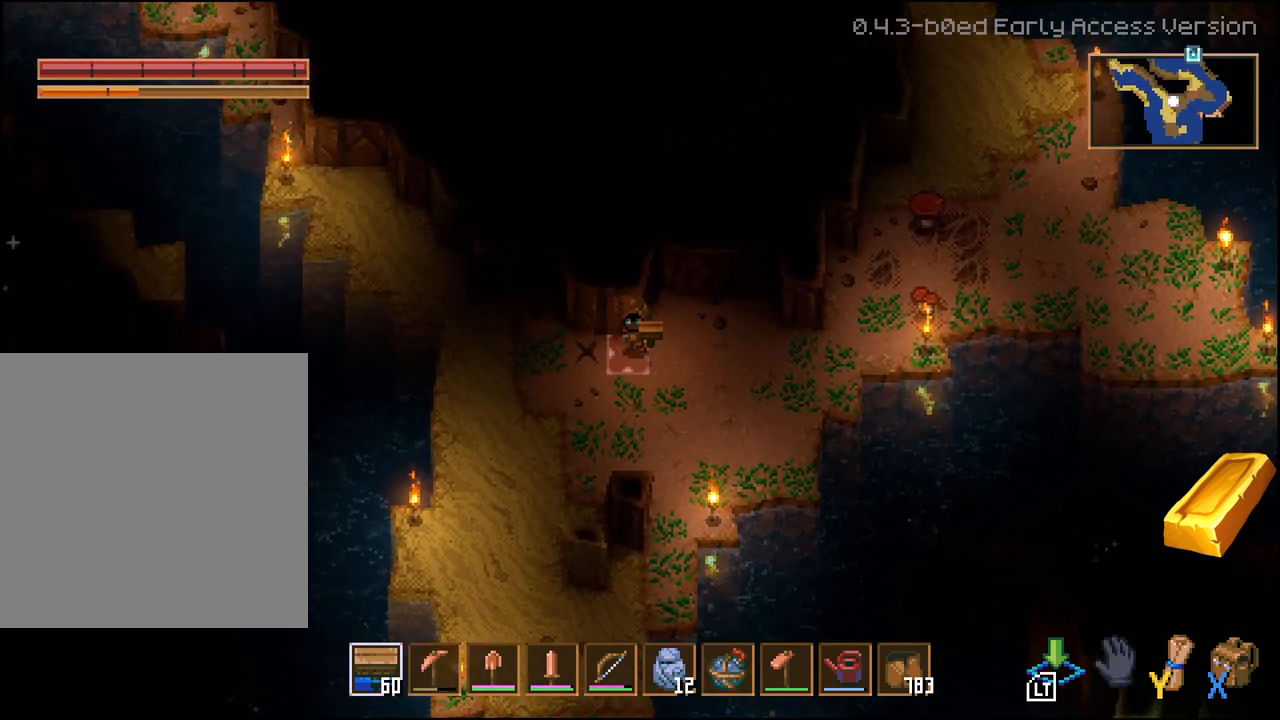
{"buttons": ["R1"], "left_stick": "center", "right_stick": "center", "events": [[50, "L1", "up"], [317, "R1", "down"], [417, "R1", "up"], [483, "R1", "down"]]}
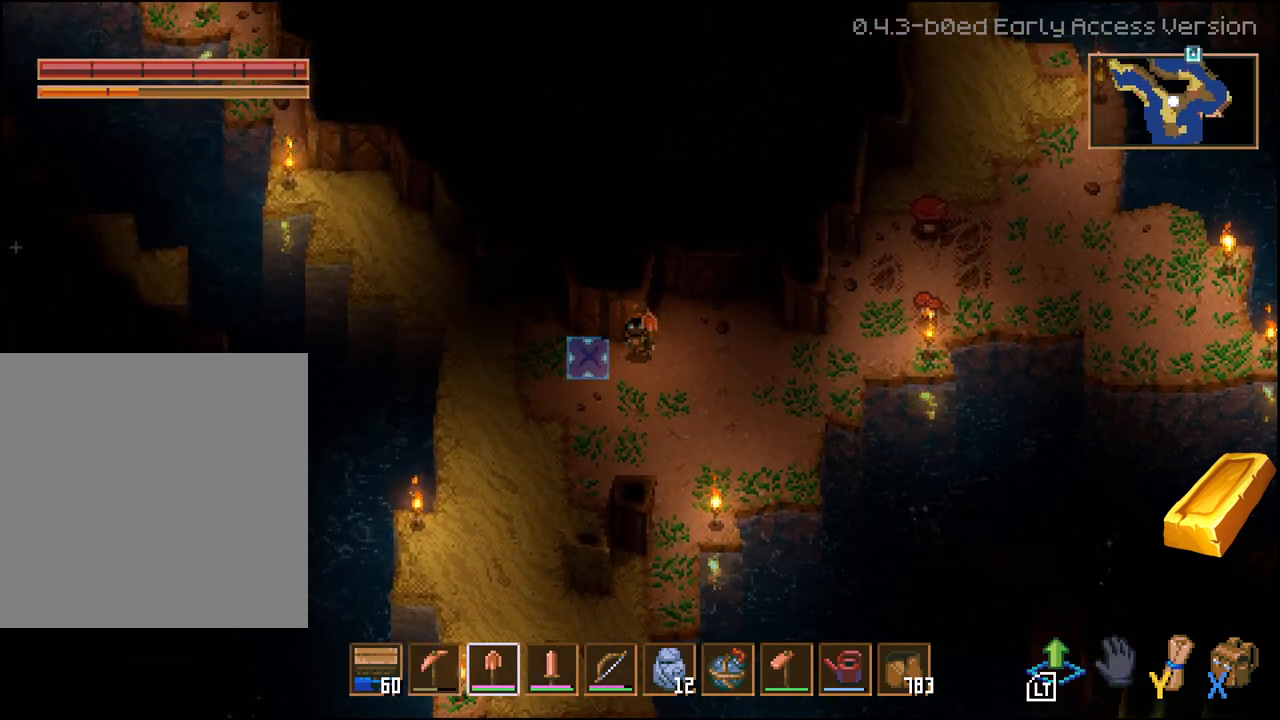
{"buttons": ["L2"], "left_stick": "center", "right_stick": "center", "events": [[67, "R1", "up"], [417, "L2", "down"]]}
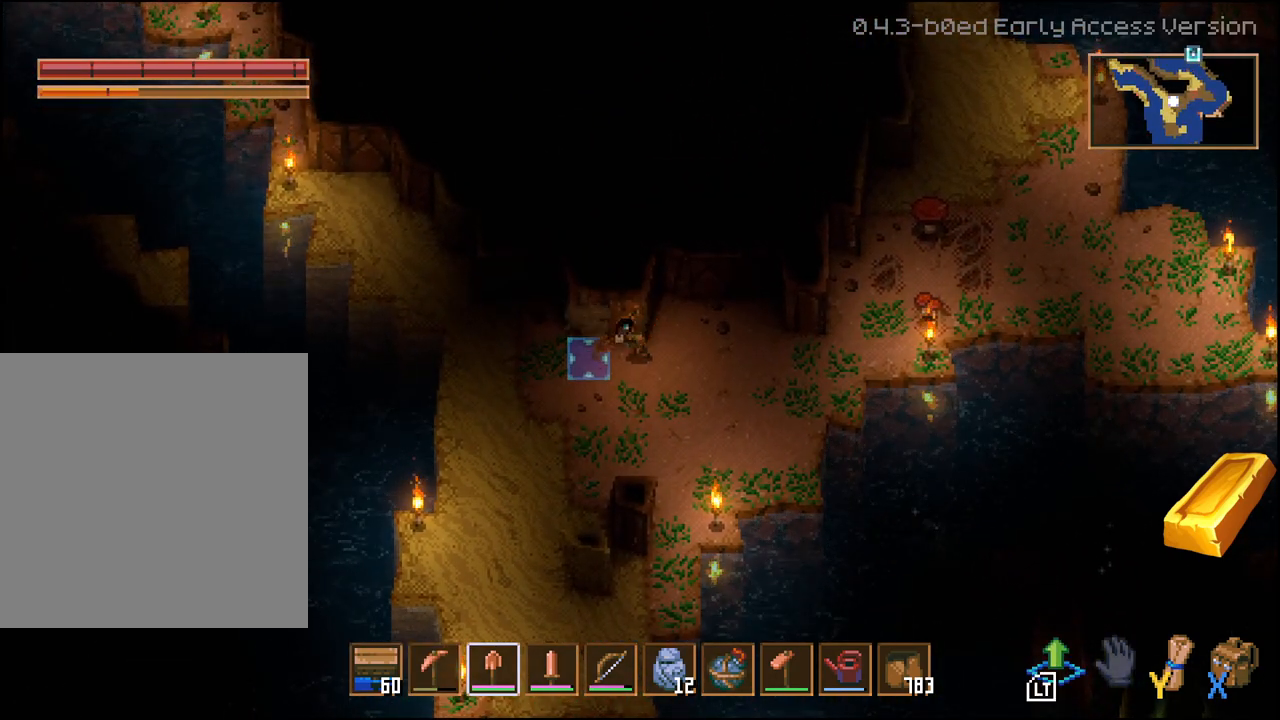
{"buttons": [], "left_stick": "center", "right_stick": "center", "events": [[50, "L2", "up"]]}
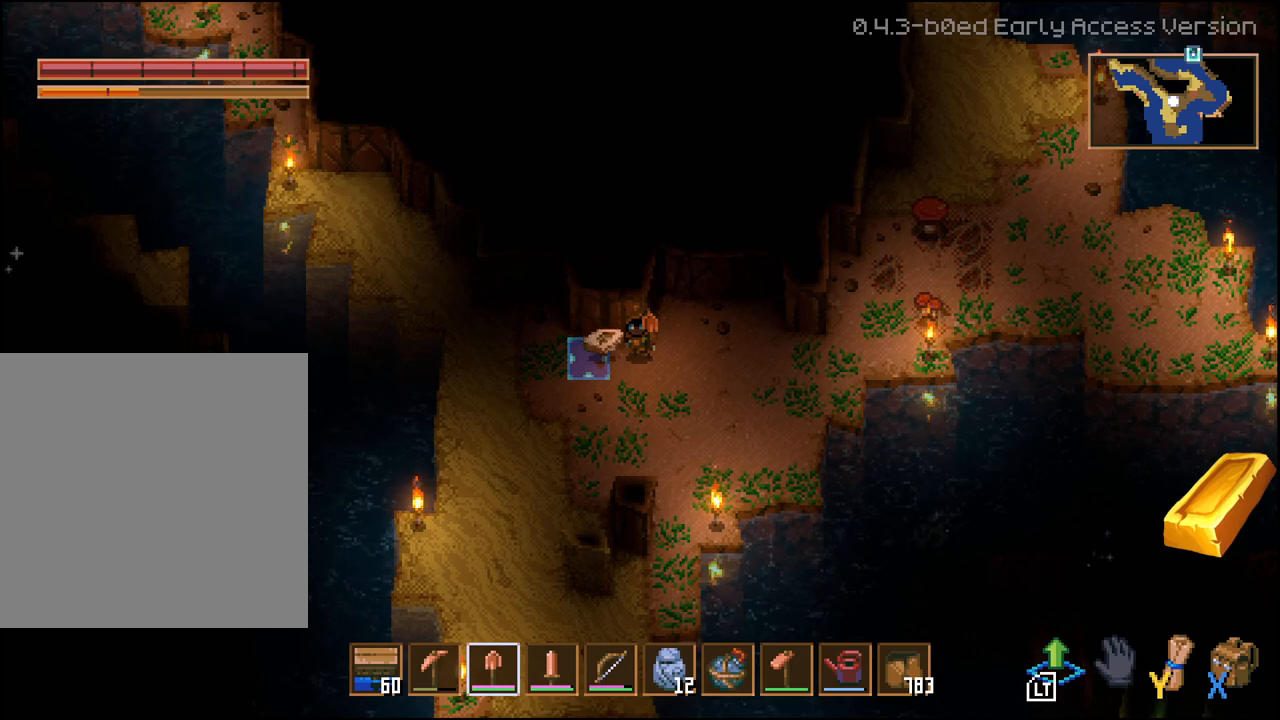
{"buttons": [], "left_stick": "center", "right_stick": "center", "events": []}
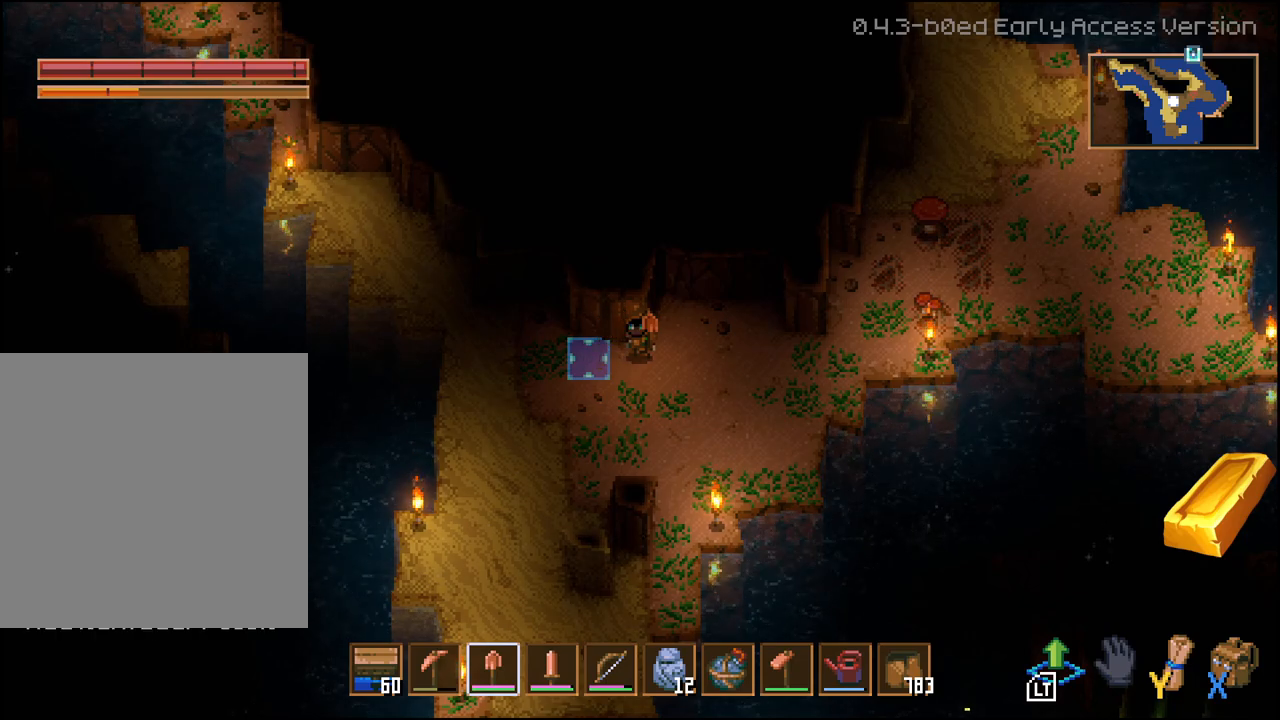
{"buttons": [], "left_stick": "center", "right_stick": "center", "events": []}
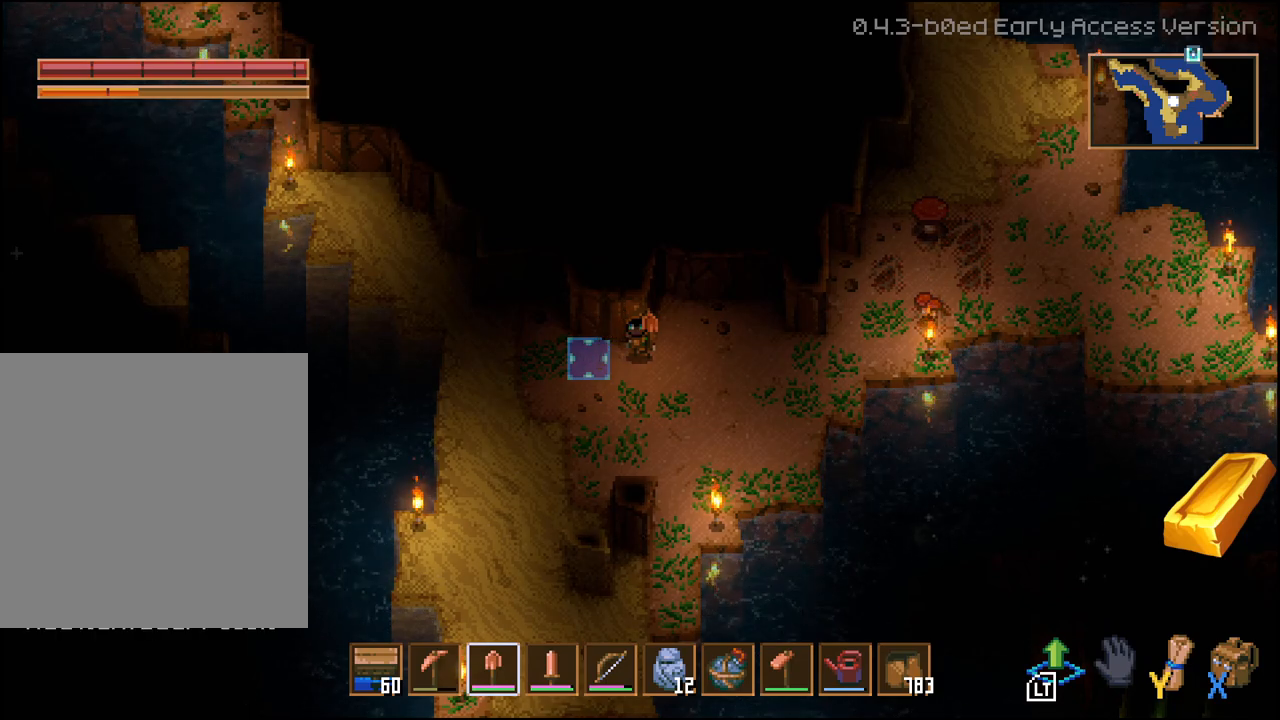
{"buttons": [], "left_stick": "down-left", "right_stick": "center", "events": [[83, "left_stick", "down"], [500, "left_stick", "down-left"]]}
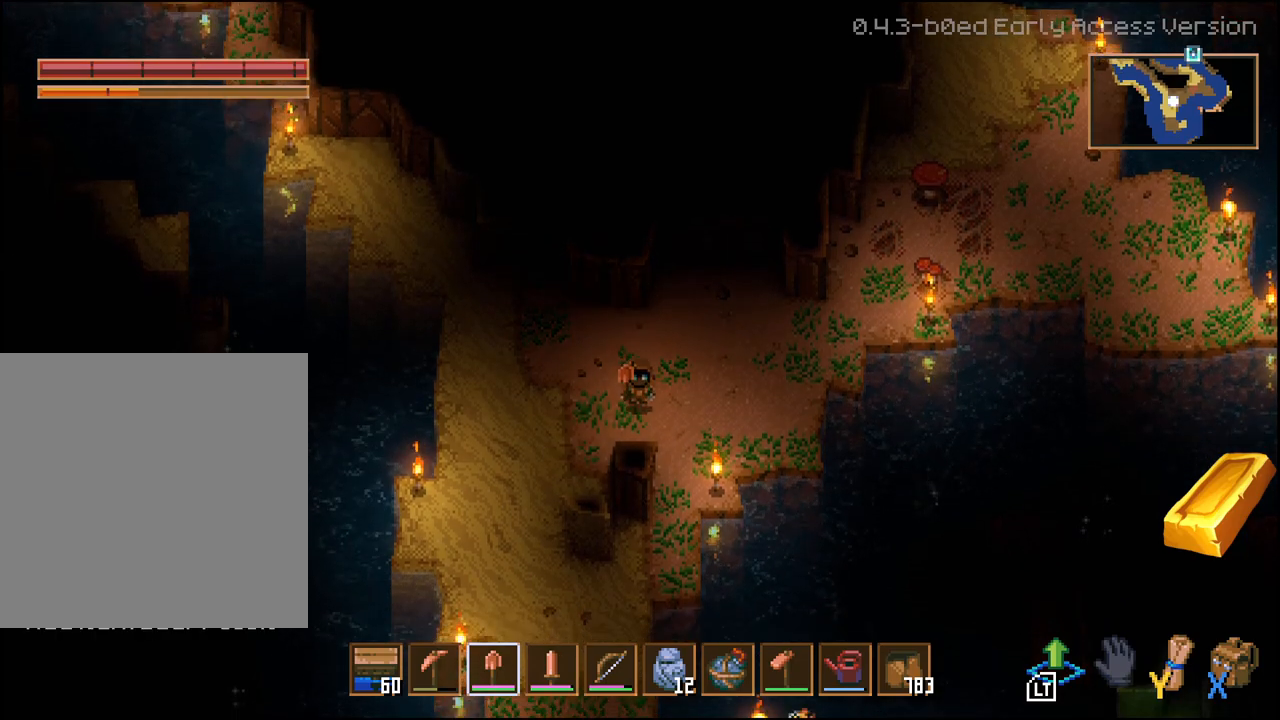
{"buttons": [], "left_stick": "down", "right_stick": "center", "events": [[483, "left_stick", "down"]]}
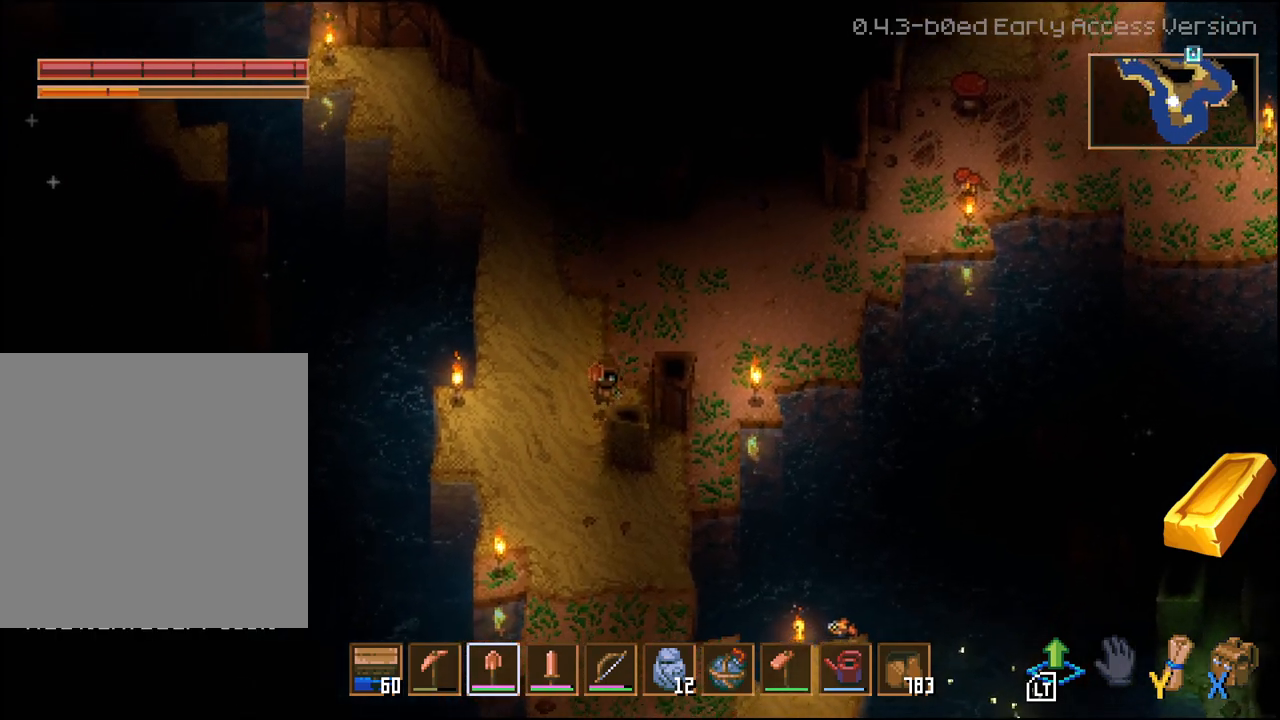
{"buttons": [], "left_stick": "down-right", "right_stick": "center", "events": [[467, "left_stick", "down-right"]]}
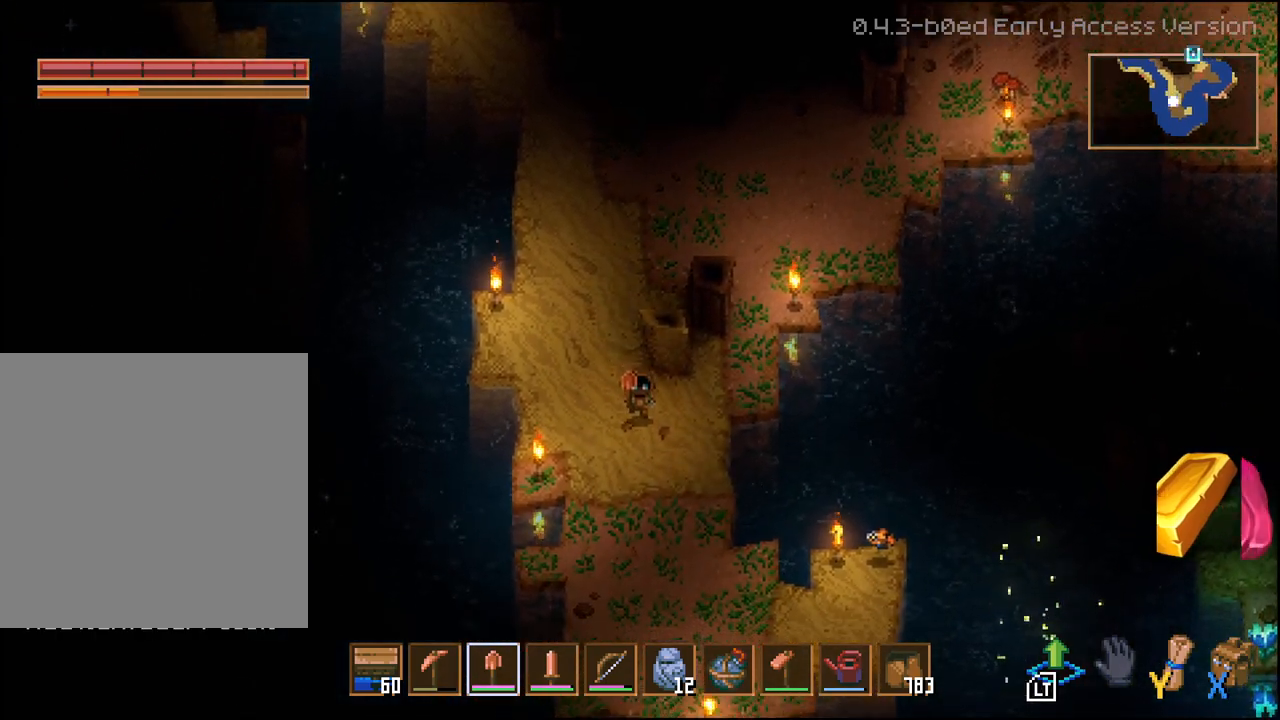
{"buttons": [], "left_stick": "down-right", "right_stick": "center", "events": []}
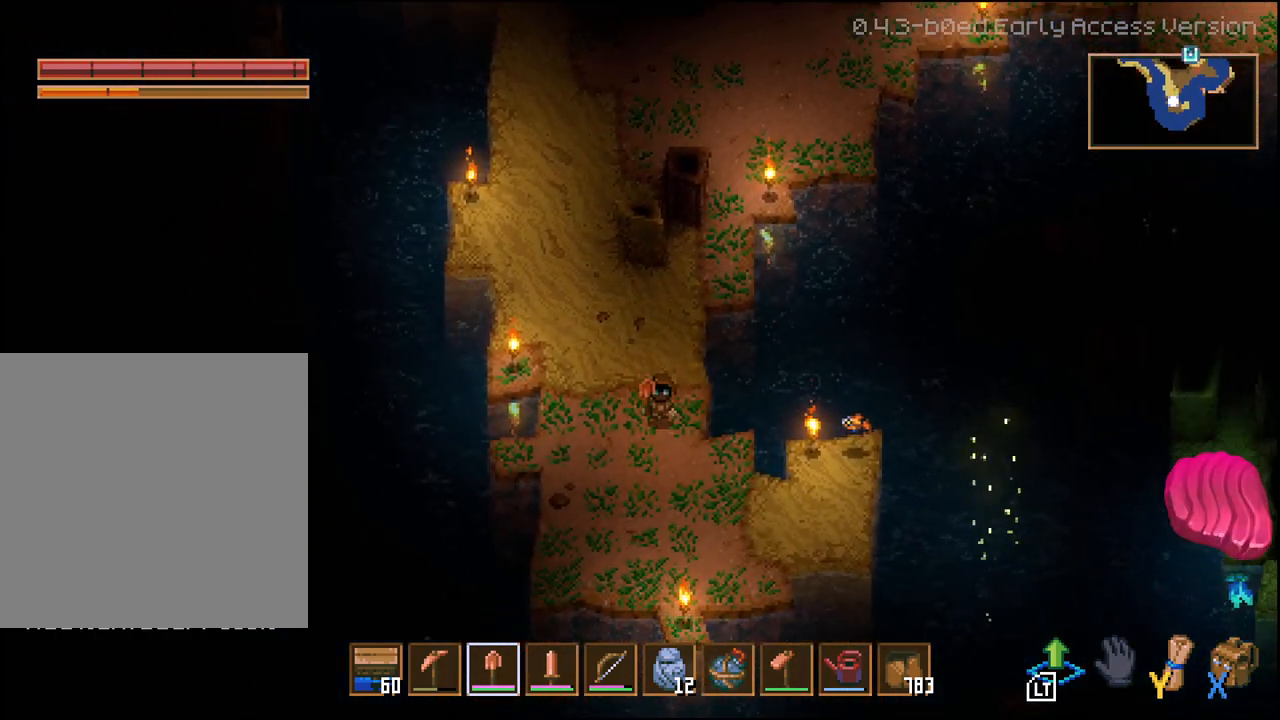
{"buttons": [], "left_stick": "right", "right_stick": "center", "events": [[367, "left_stick", "right"]]}
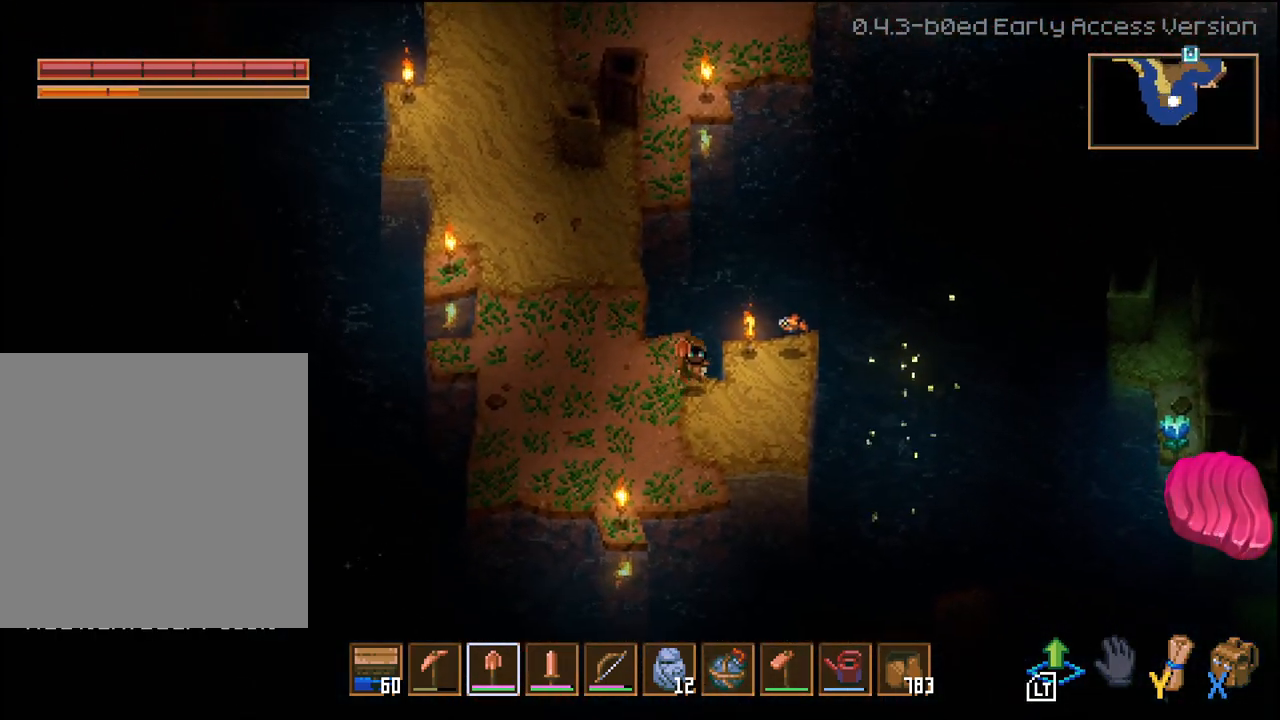
{"buttons": [], "left_stick": "up-right", "right_stick": "center", "events": [[17, "left_stick", "up-right"]]}
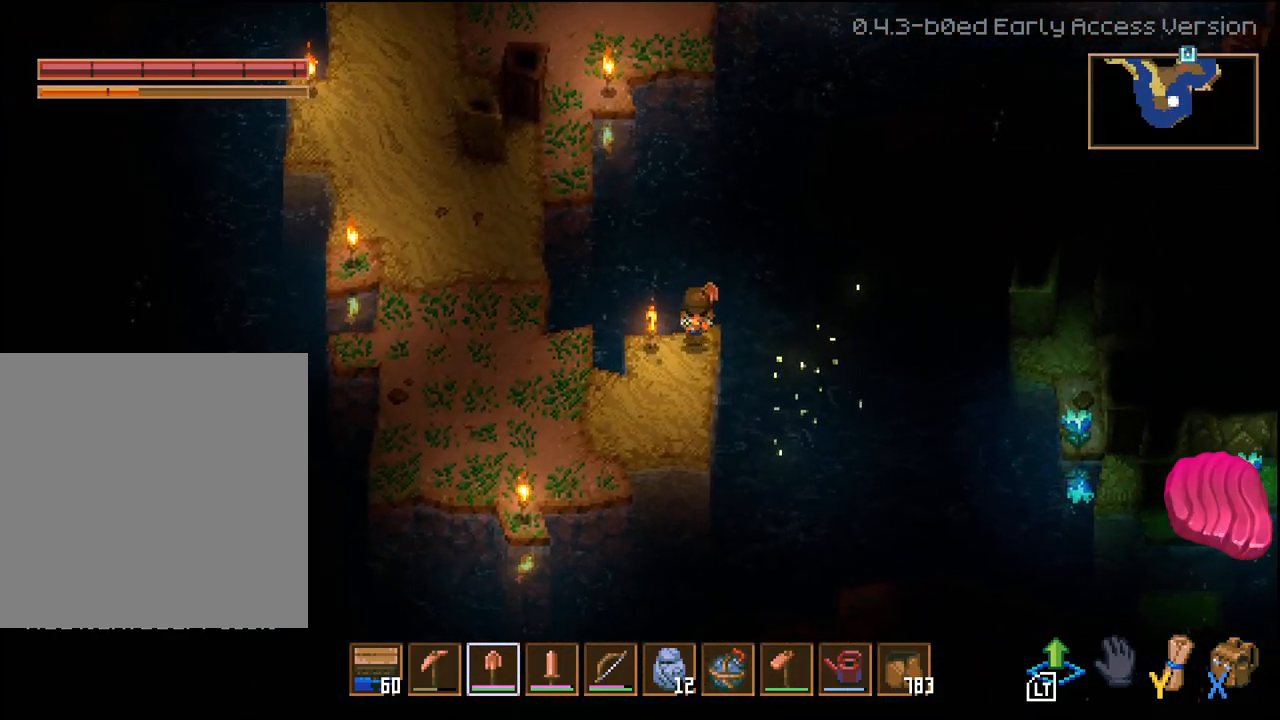
{"buttons": [], "left_stick": "down", "right_stick": "center", "events": [[117, "left_stick", "down"]]}
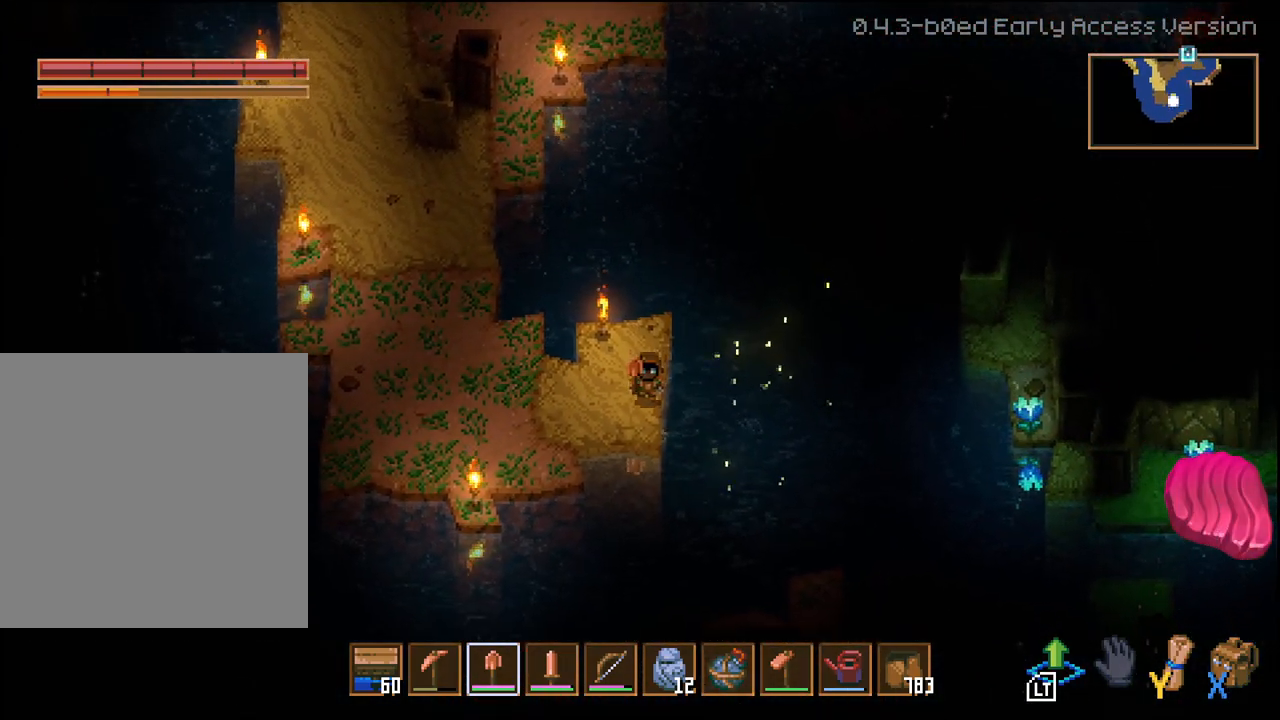
{"buttons": [], "left_stick": "down", "right_stick": "center", "events": []}
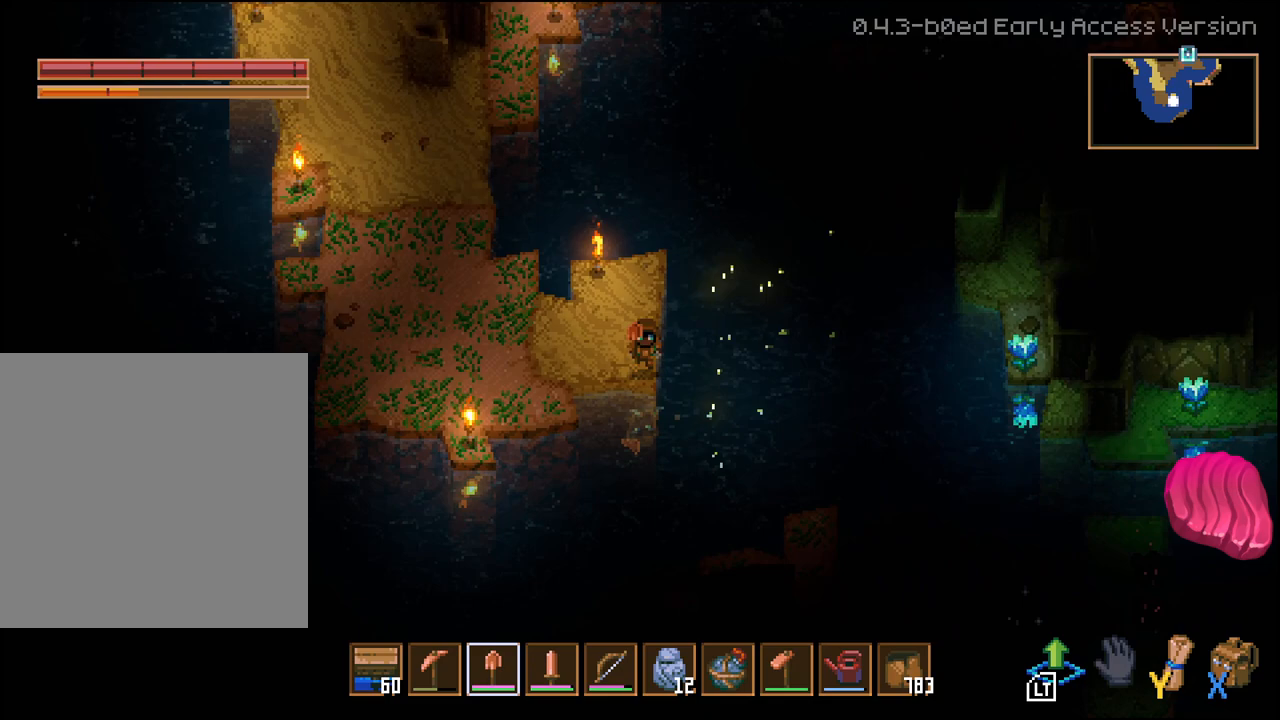
{"buttons": [], "left_stick": "center", "right_stick": "center", "events": [[17, "left_stick", "down-right"], [117, "left_stick", "center"]]}
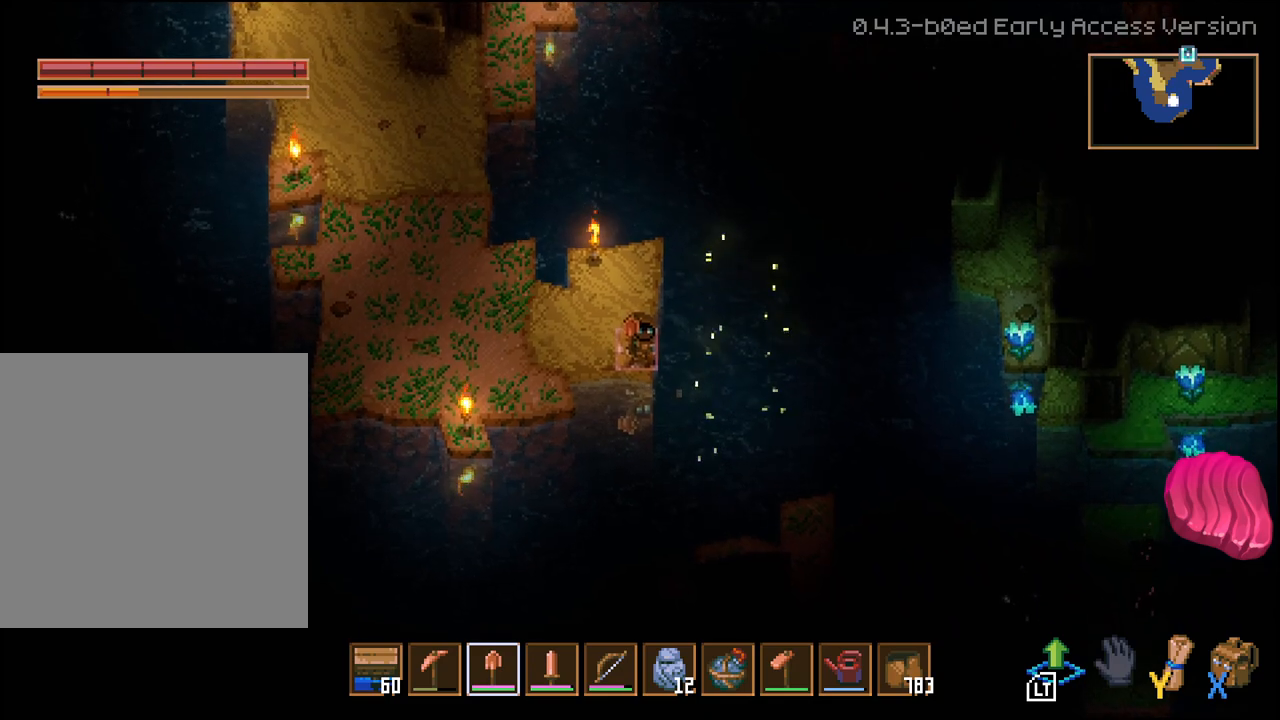
{"buttons": [], "left_stick": "up-right", "right_stick": "center", "events": [[17, "left_stick", "right"], [117, "left_stick", "up-right"]]}
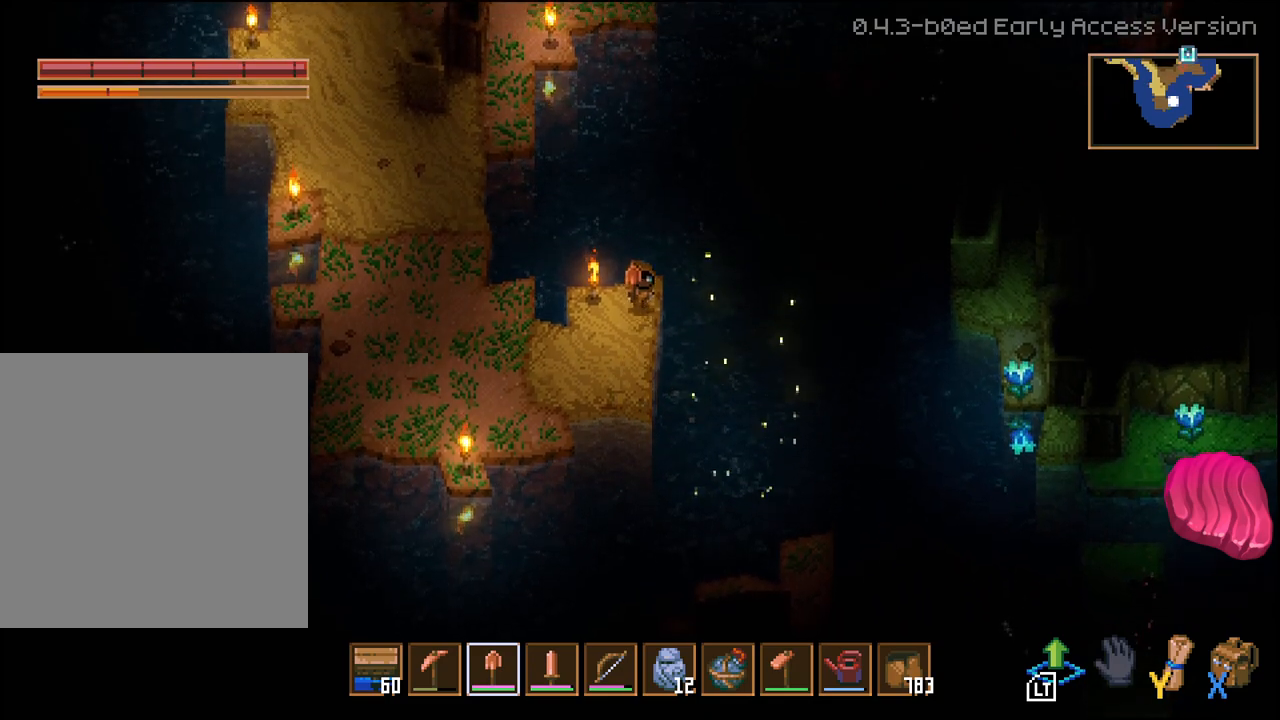
{"buttons": [], "left_stick": "right", "right_stick": "center", "events": [[200, "left_stick", "right"]]}
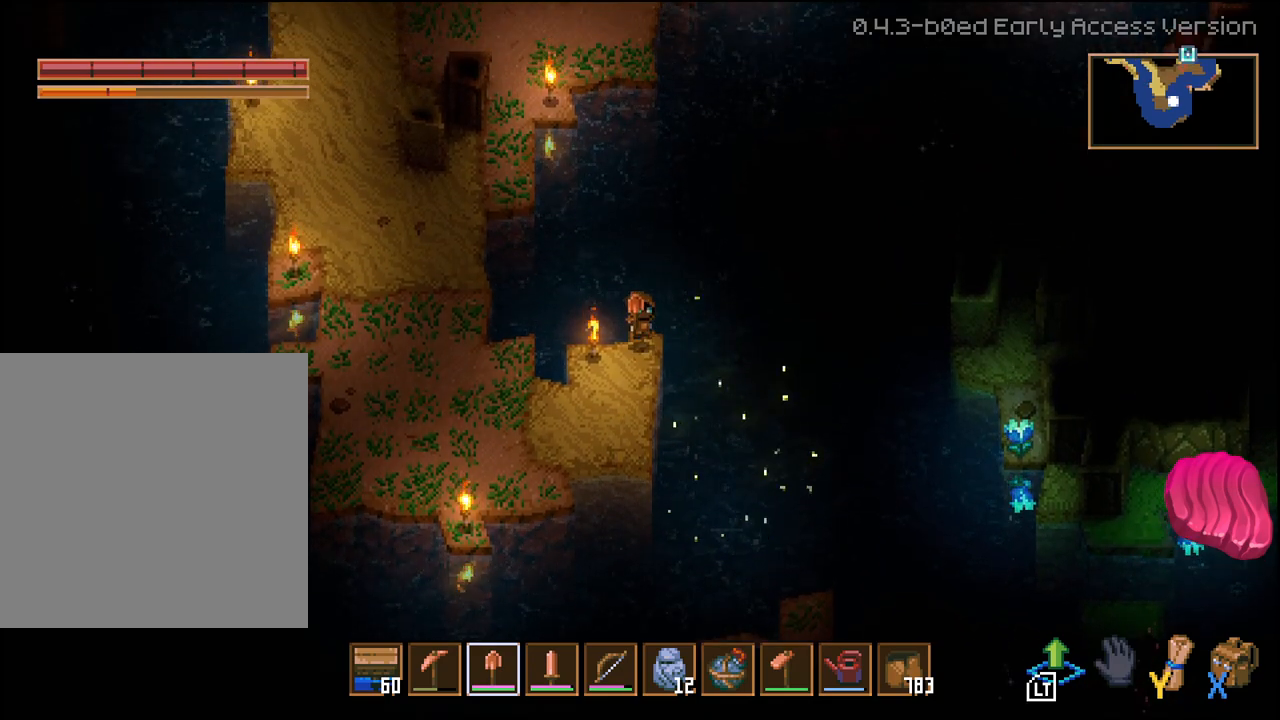
{"buttons": [], "left_stick": "center", "right_stick": "center", "events": [[50, "left_stick", "center"]]}
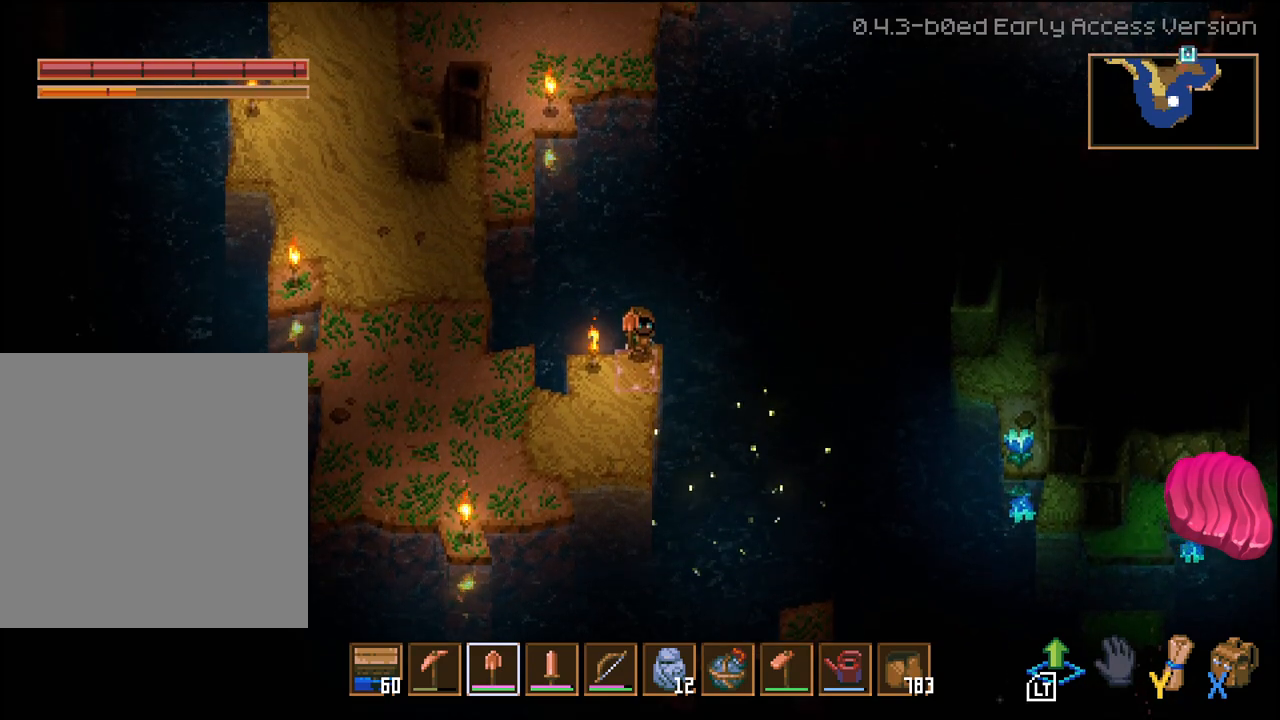
{"buttons": [], "left_stick": "center", "right_stick": "center", "events": [[367, "L1", "down"], [450, "L1", "up"]]}
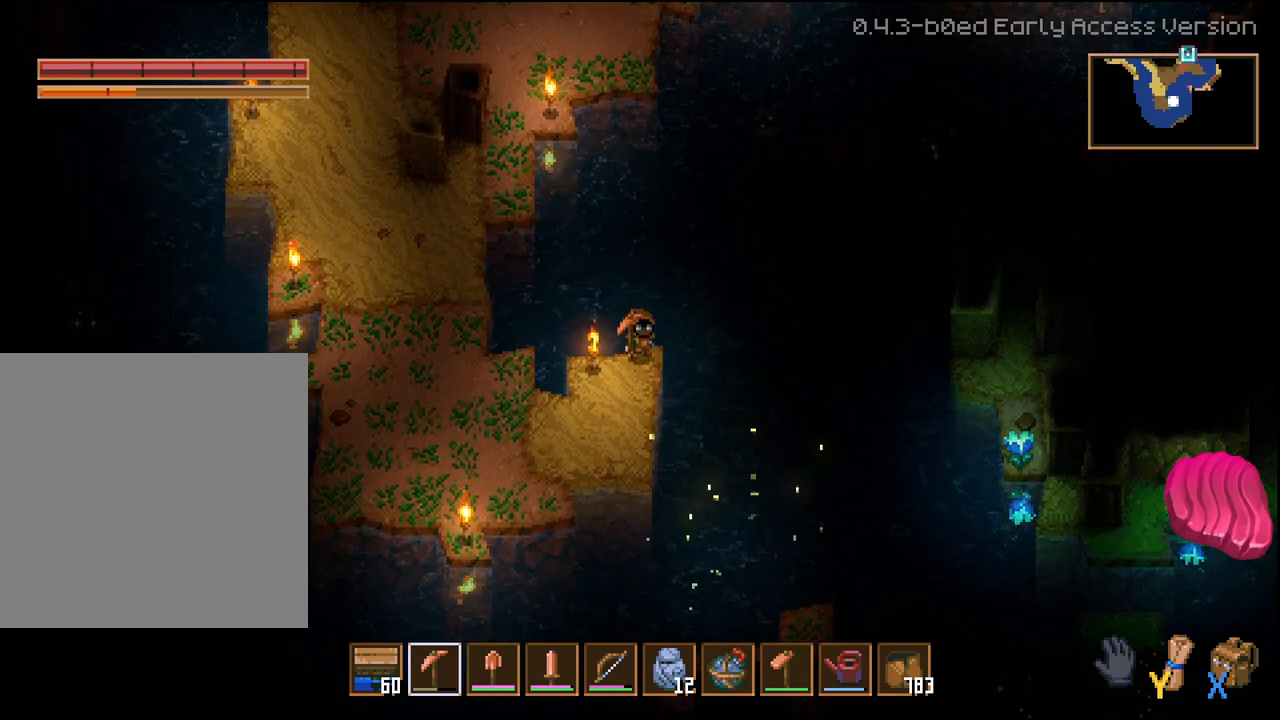
{"buttons": ["L2"], "left_stick": "right", "right_stick": "center", "events": [[50, "L1", "down"], [117, "L1", "up"], [367, "left_stick", "right"], [450, "L2", "down"]]}
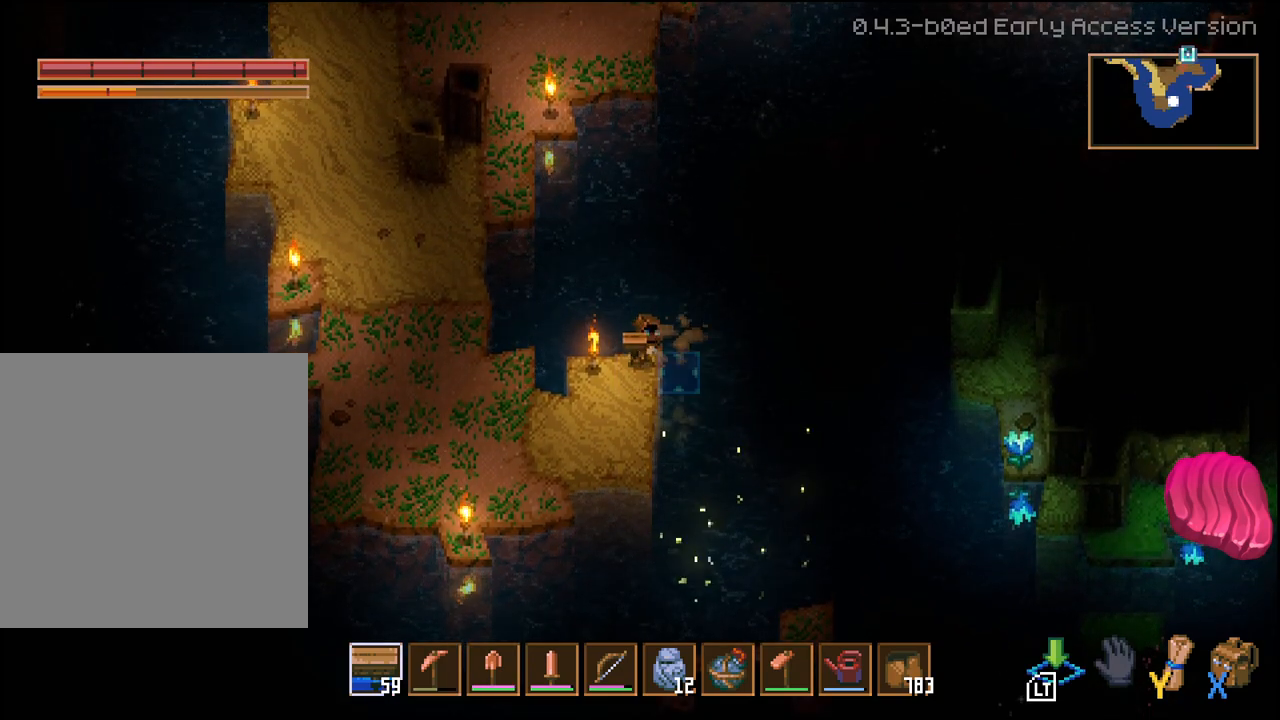
{"buttons": ["L2"], "left_stick": "right", "right_stick": "center", "events": []}
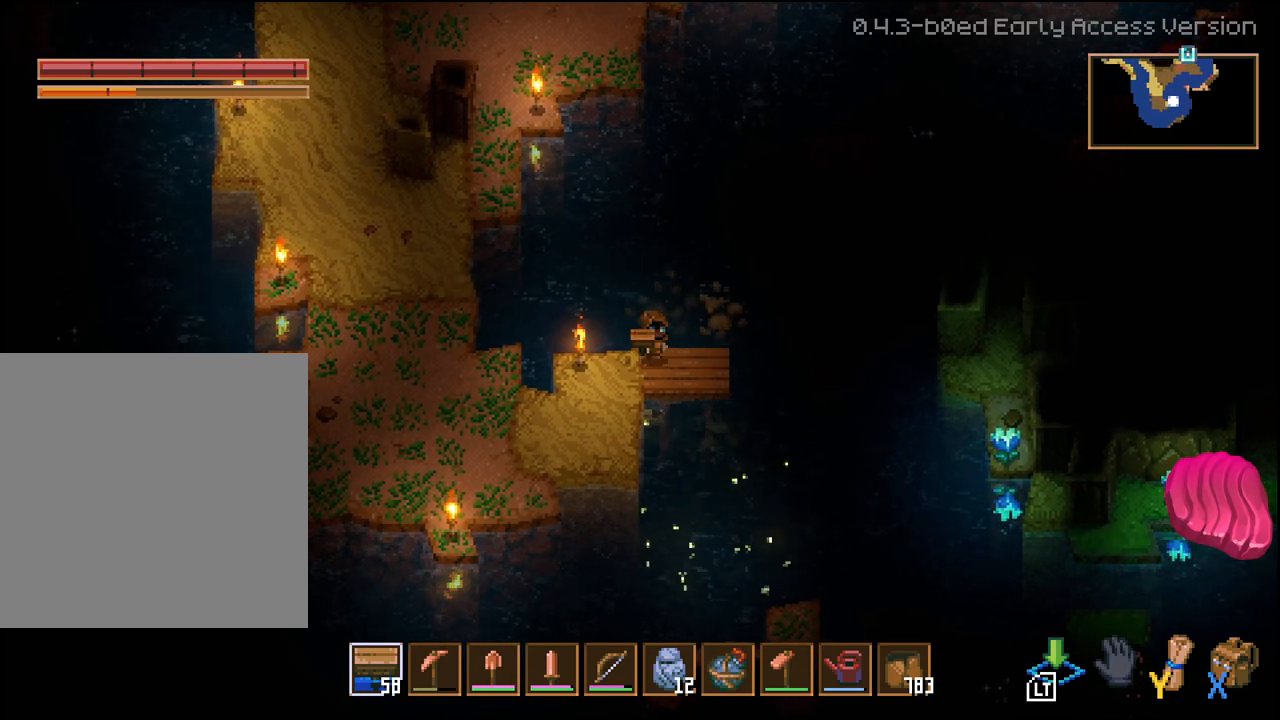
{"buttons": ["L2"], "left_stick": "right", "right_stick": "center", "events": []}
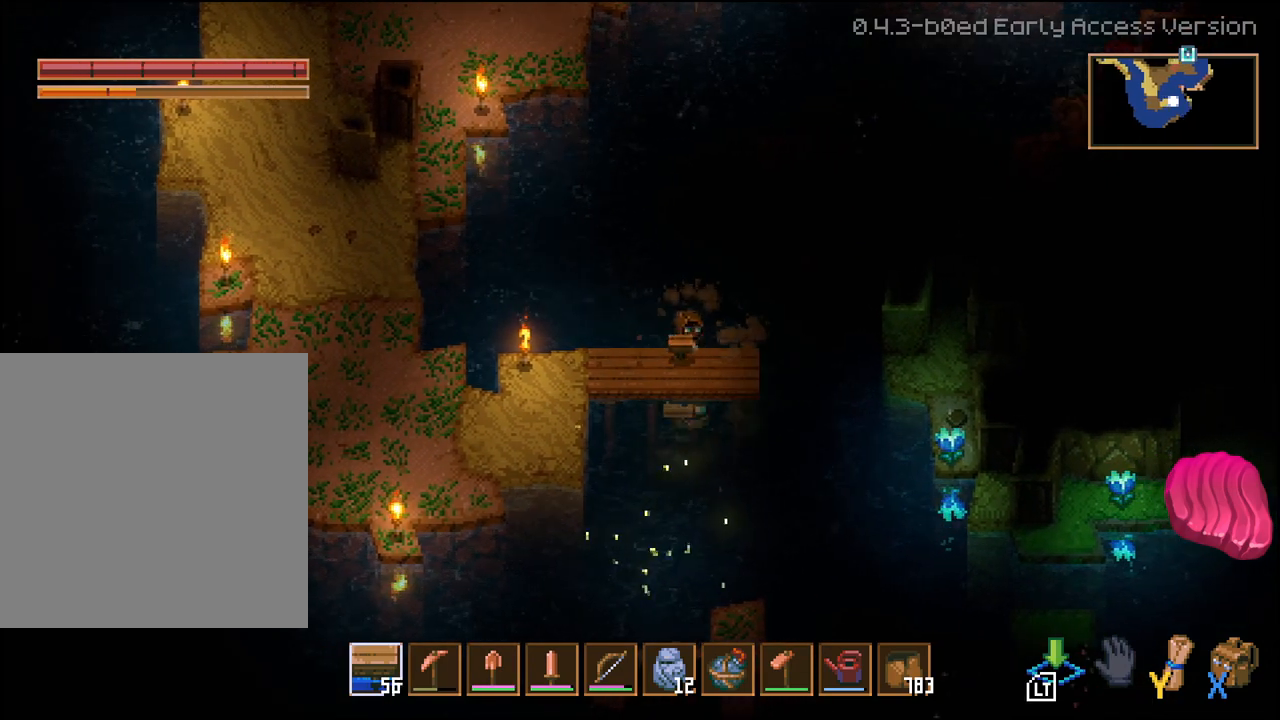
{"buttons": ["L2"], "left_stick": "right", "right_stick": "center", "events": []}
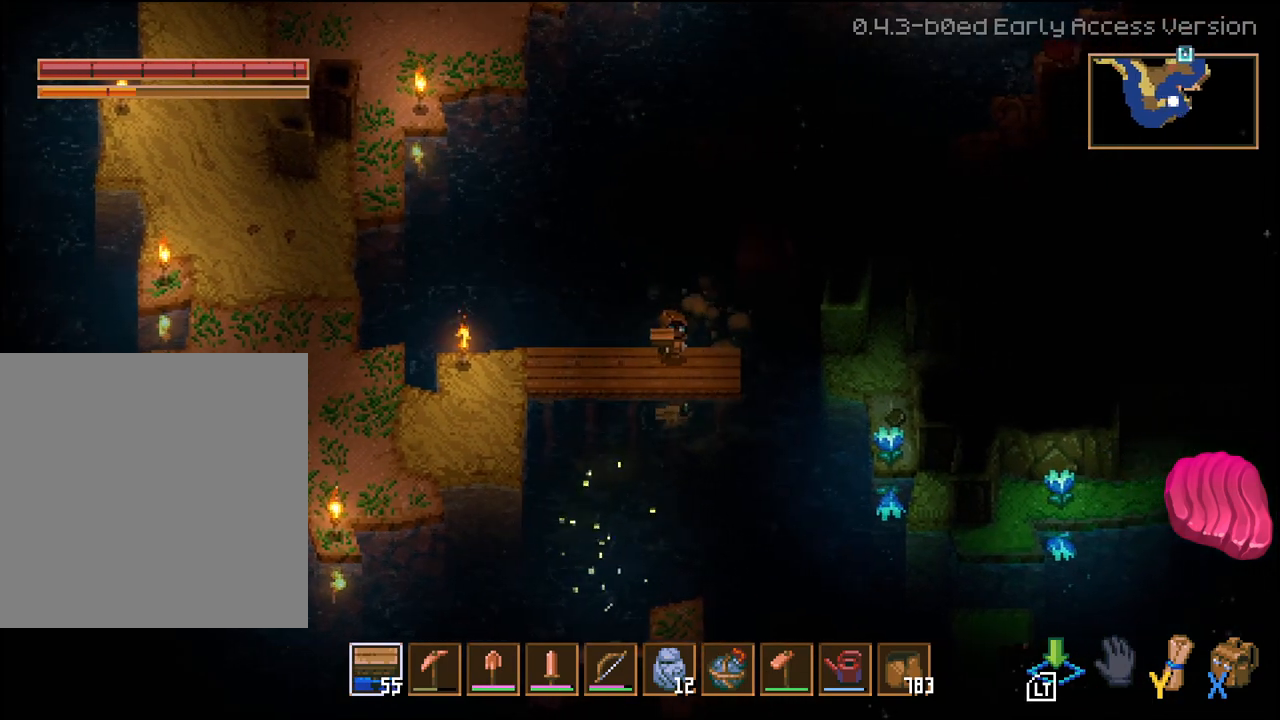
{"buttons": ["L2"], "left_stick": "right", "right_stick": "center", "events": []}
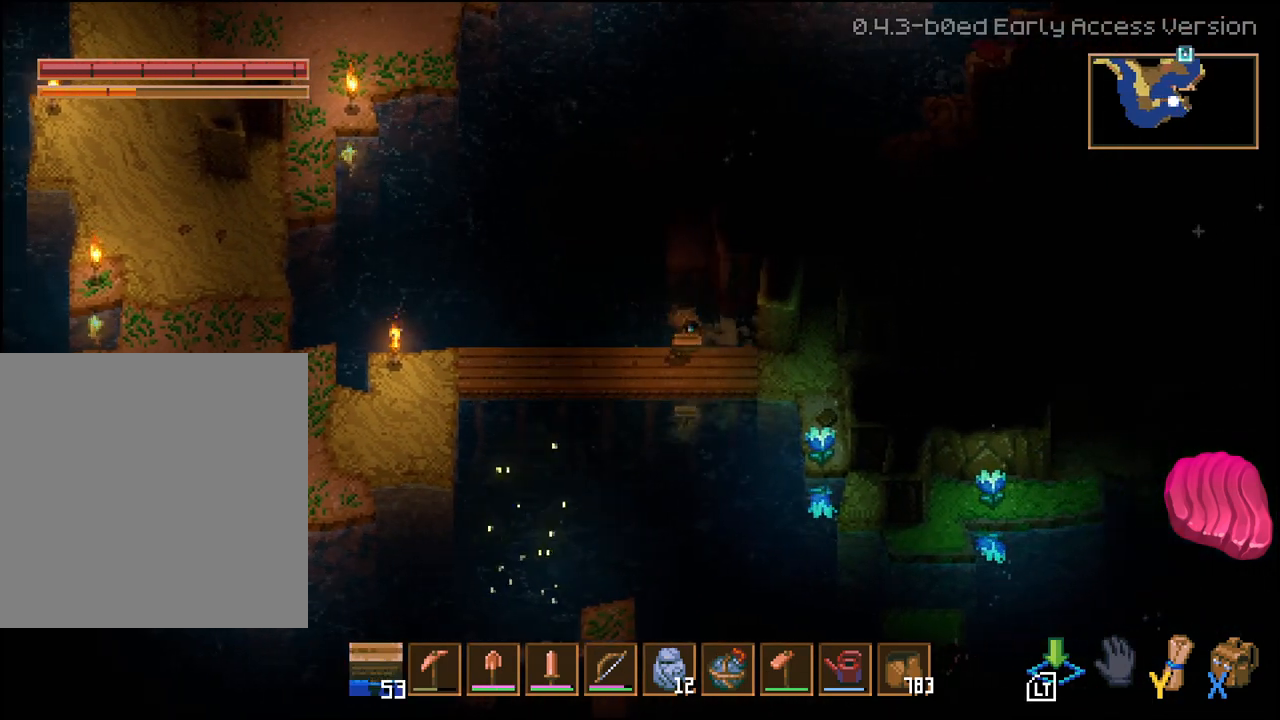
{"buttons": [], "left_stick": "right", "right_stick": "center", "events": [[367, "left_stick", "center"], [467, "left_stick", "right"], [500, "L2", "up"]]}
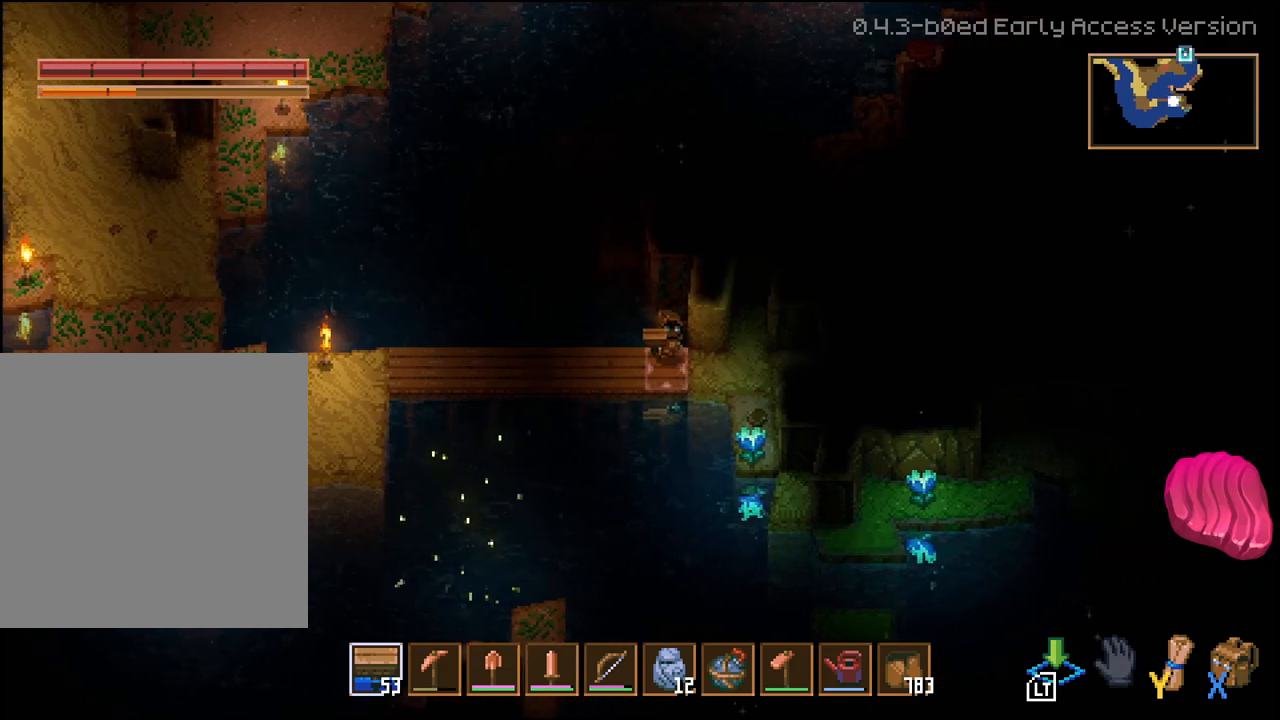
{"buttons": [], "left_stick": "left", "right_stick": "center", "events": [[150, "L2", "down"], [233, "L2", "up"], [233, "left_stick", "center"], [350, "left_stick", "left"]]}
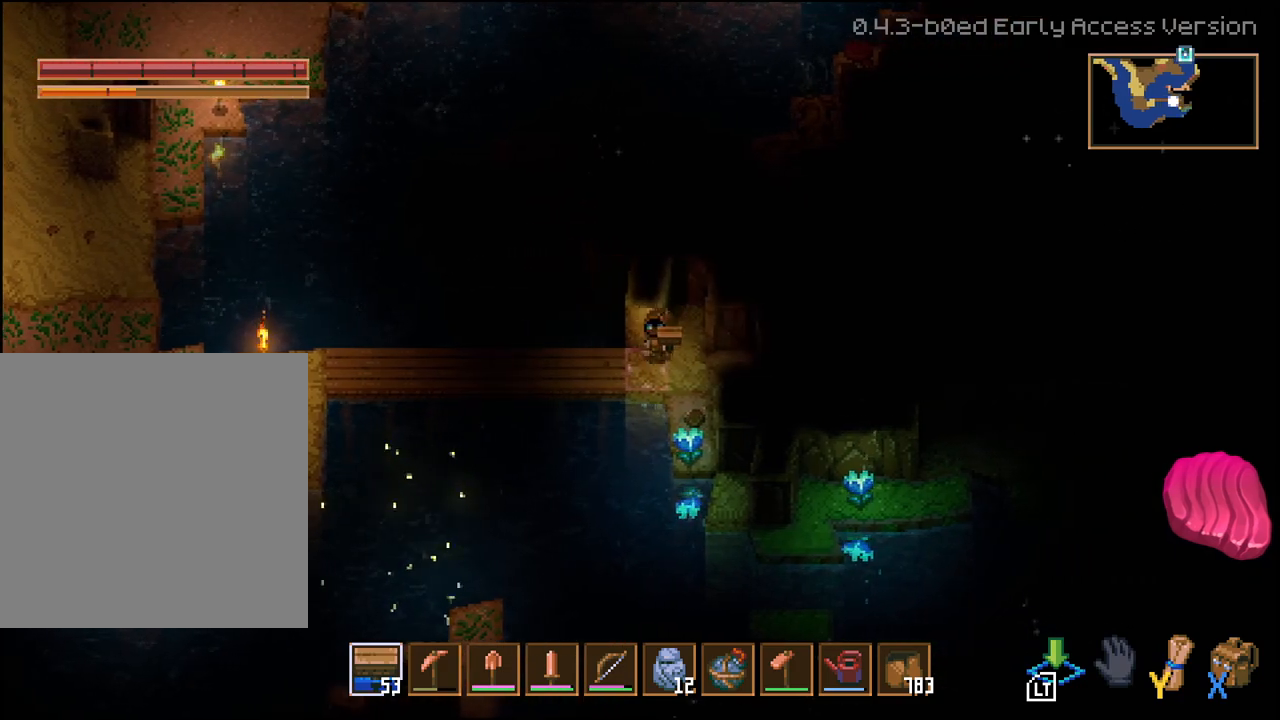
{"buttons": [], "left_stick": "center", "right_stick": "center", "events": [[50, "left_stick", "center"]]}
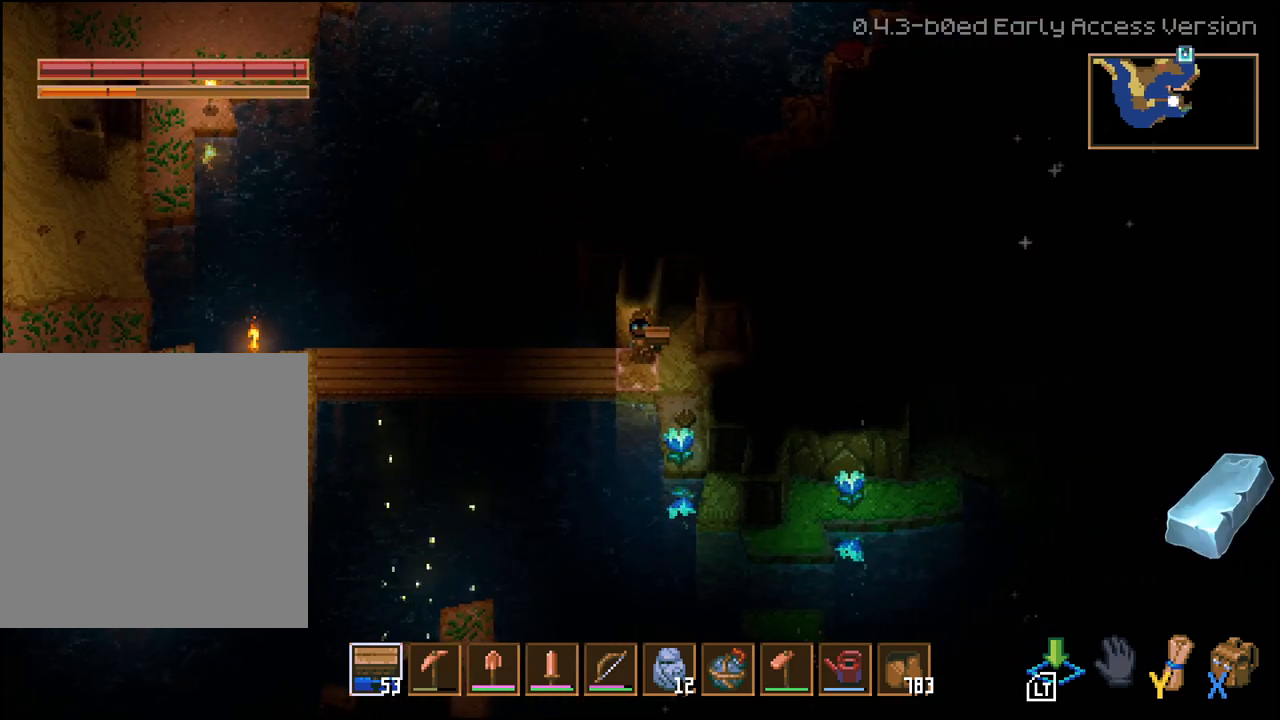
{"buttons": ["L3"], "left_stick": "left", "right_stick": "center", "events": [[67, "L3", "down"], [367, "left_stick", "left"]]}
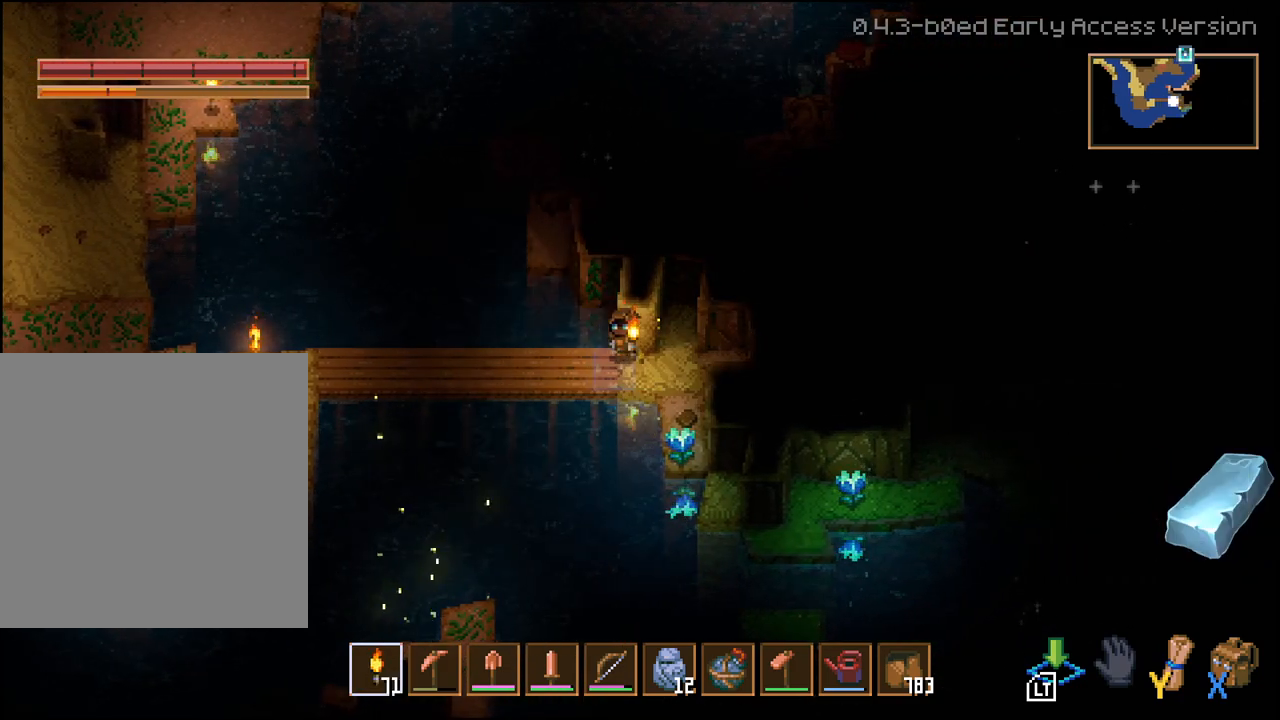
{"buttons": ["L2", "L3"], "left_stick": "left", "right_stick": "center"}
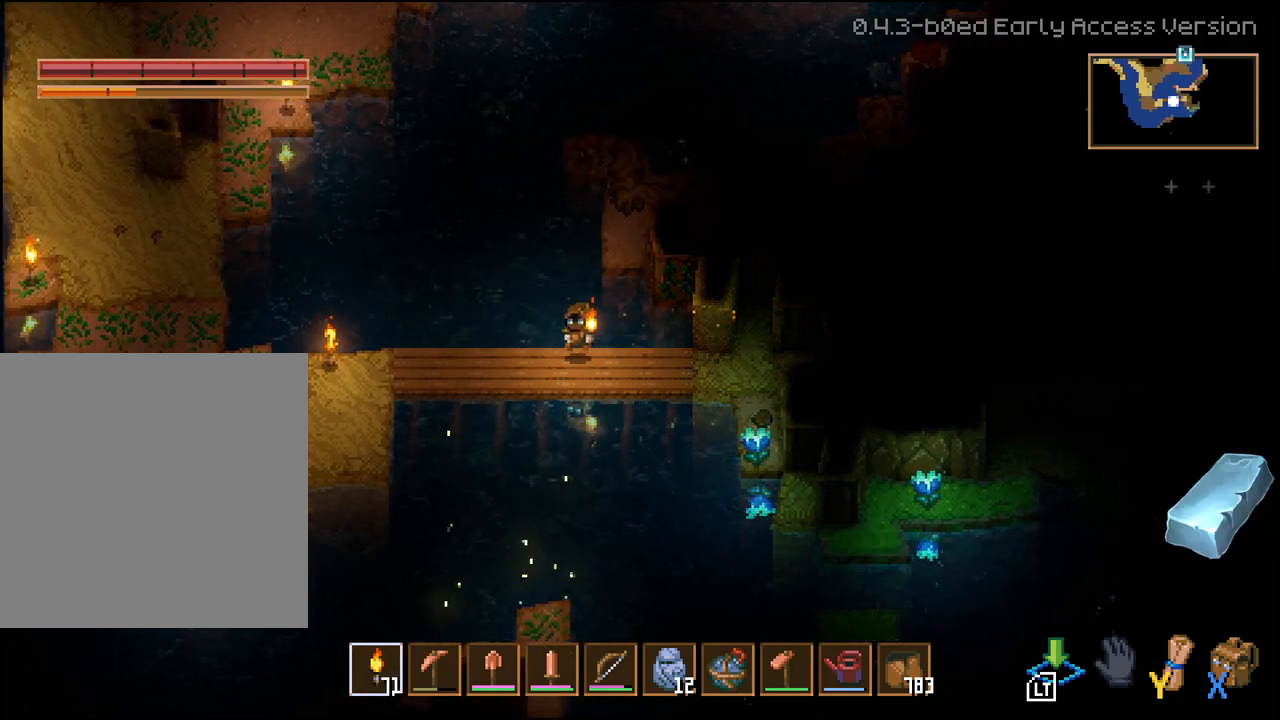
{"buttons": ["L2"], "left_stick": "right", "right_stick": "center", "events": [[167, "left_stick", "right"], [183, "L2", "up"], [217, "L3", "up"], [233, "L2", "down"]]}